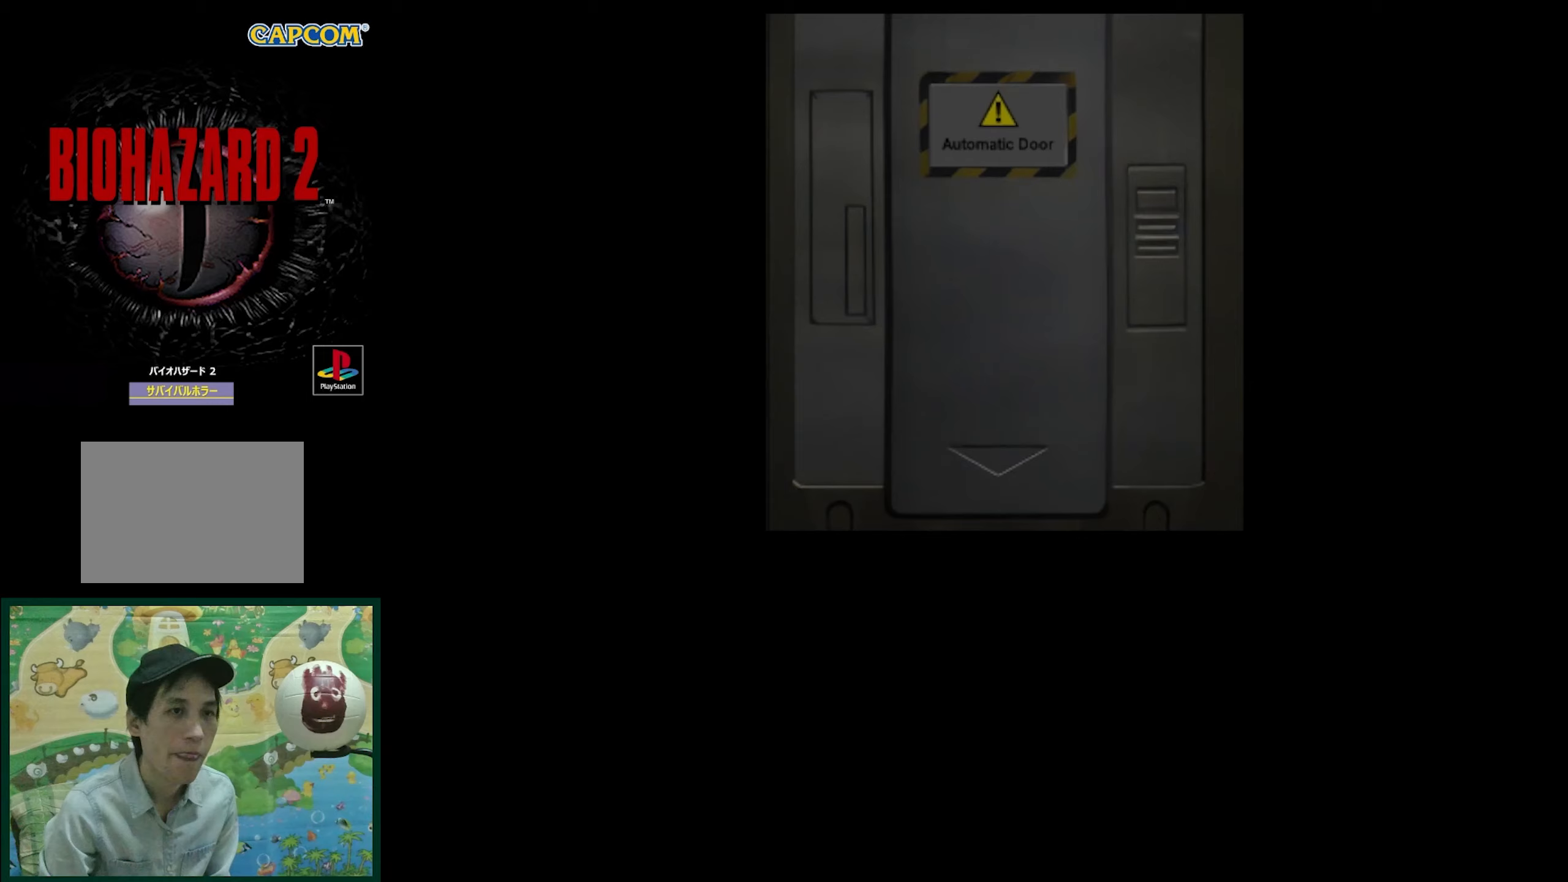
Gameplay with a controller (PlayStation layout); each line is a JSON object with the inputs held at the frame after it. "events" lists button and stick changes between this image and that frame as [ms after this image, input, new state], when the widget could be followed in between. Not read: L3 R3.
{"buttons": ["CROSS"], "events": [[483, "CROSS", "down"]]}
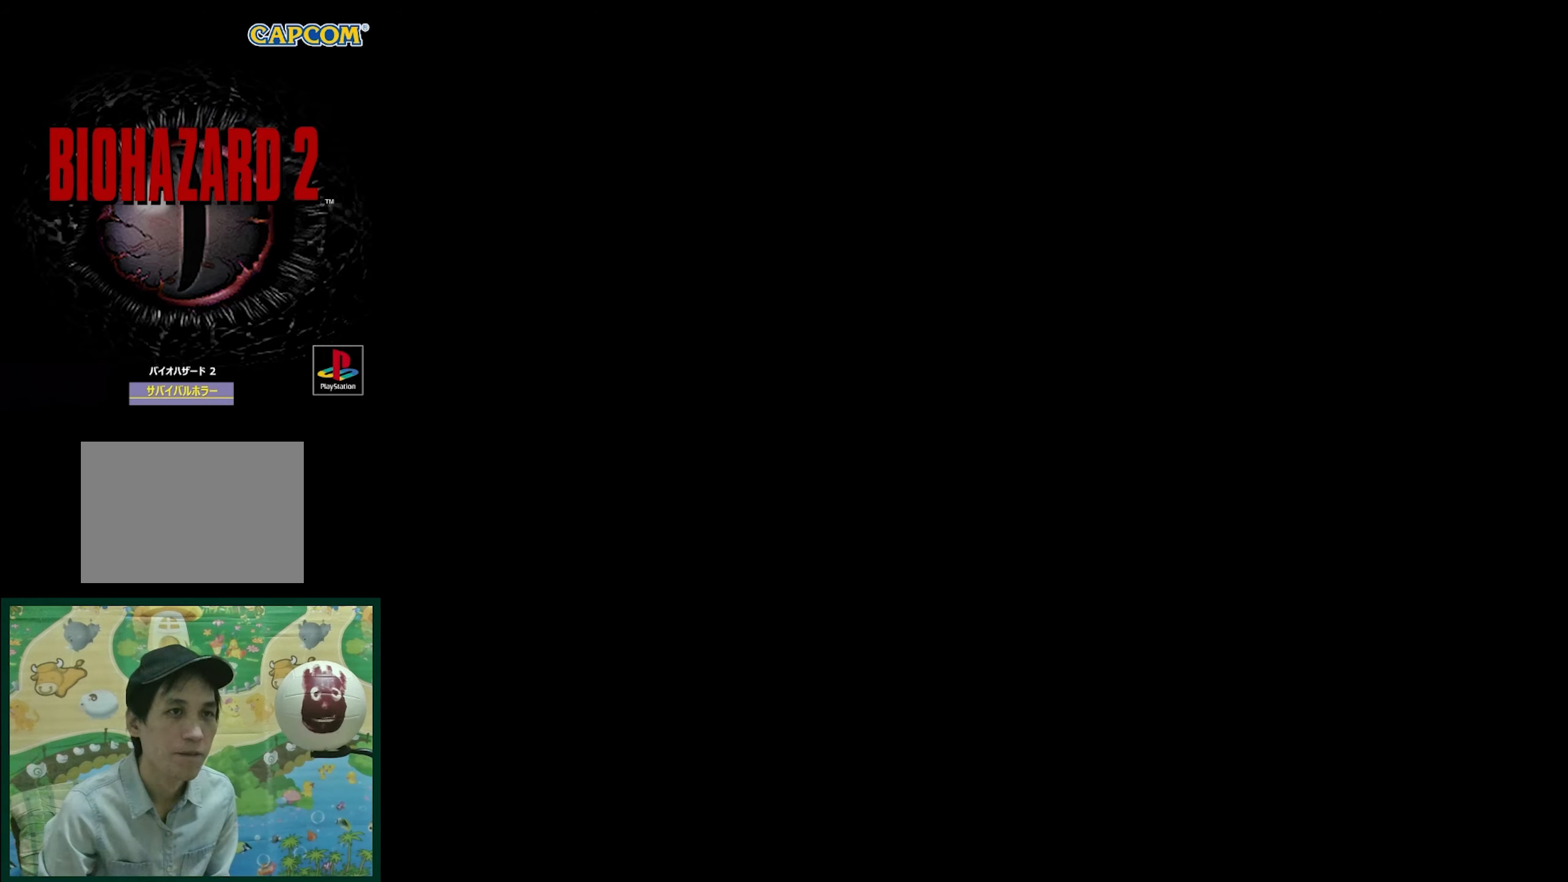
{"buttons": [], "events": [[67, "CROSS", "up"]]}
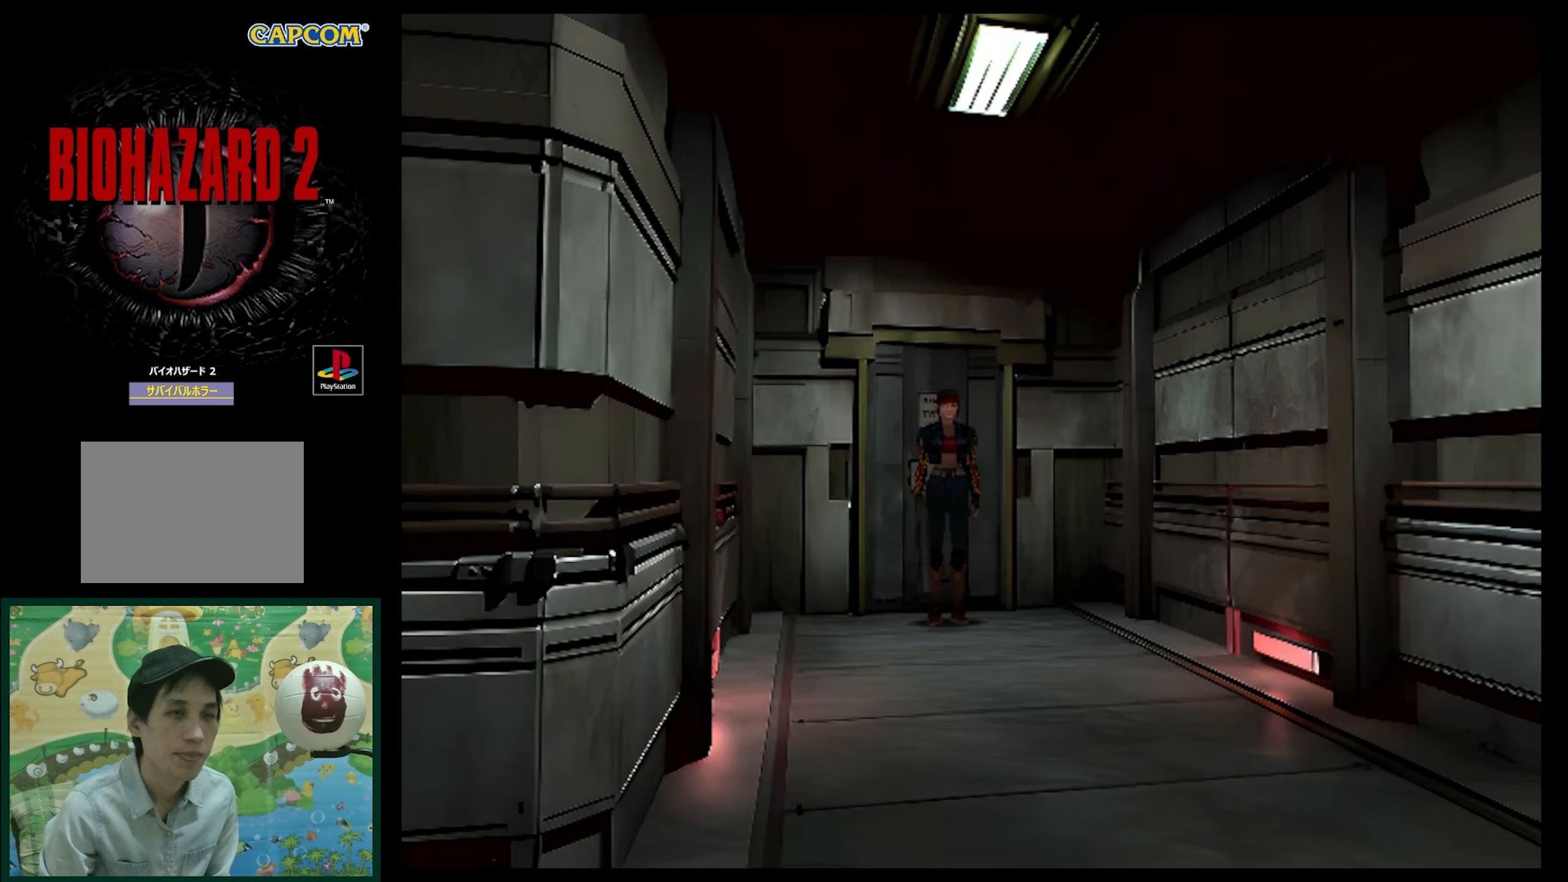
{"buttons": ["SQUARE", "DPAD_UP"], "events": [[167, "DPAD_UP", "down"], [267, "SQUARE", "down"]]}
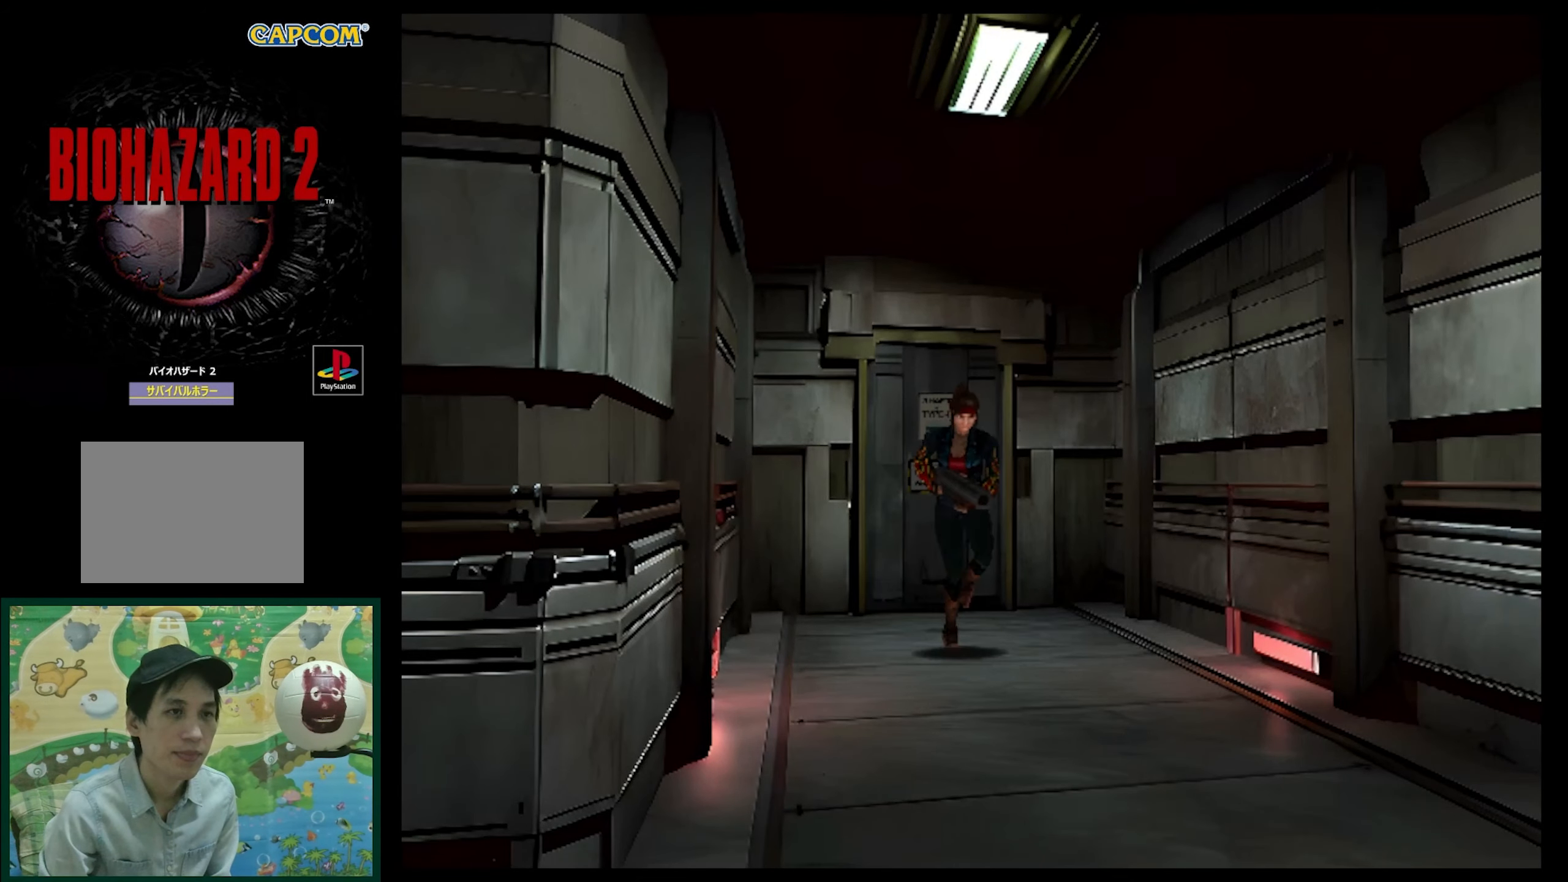
{"buttons": ["SQUARE", "DPAD_UP"], "events": []}
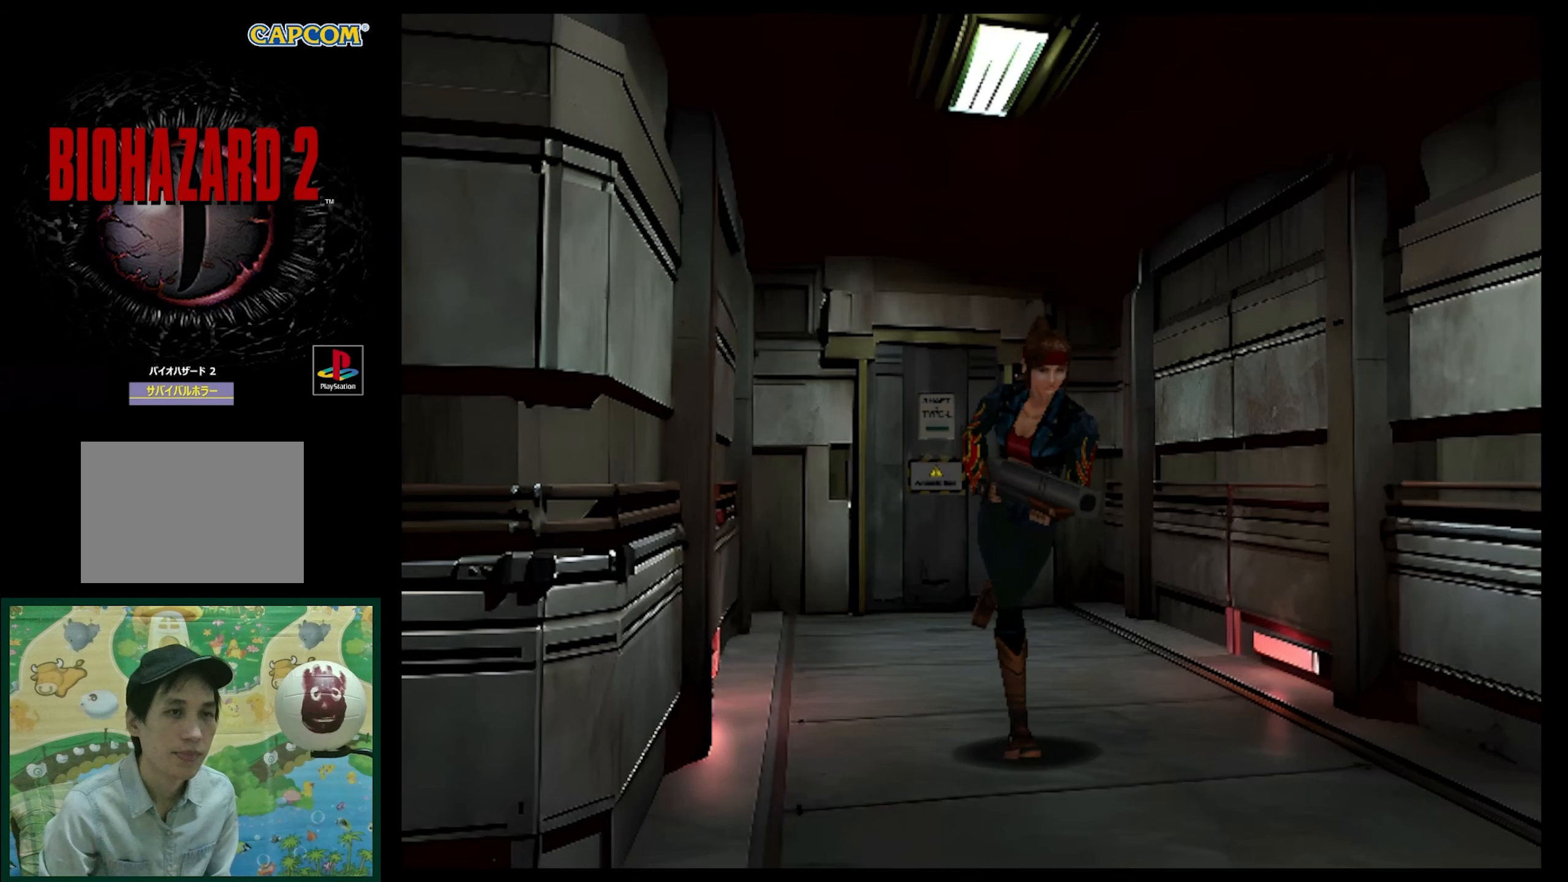
{"buttons": ["SQUARE", "DPAD_UP"], "events": []}
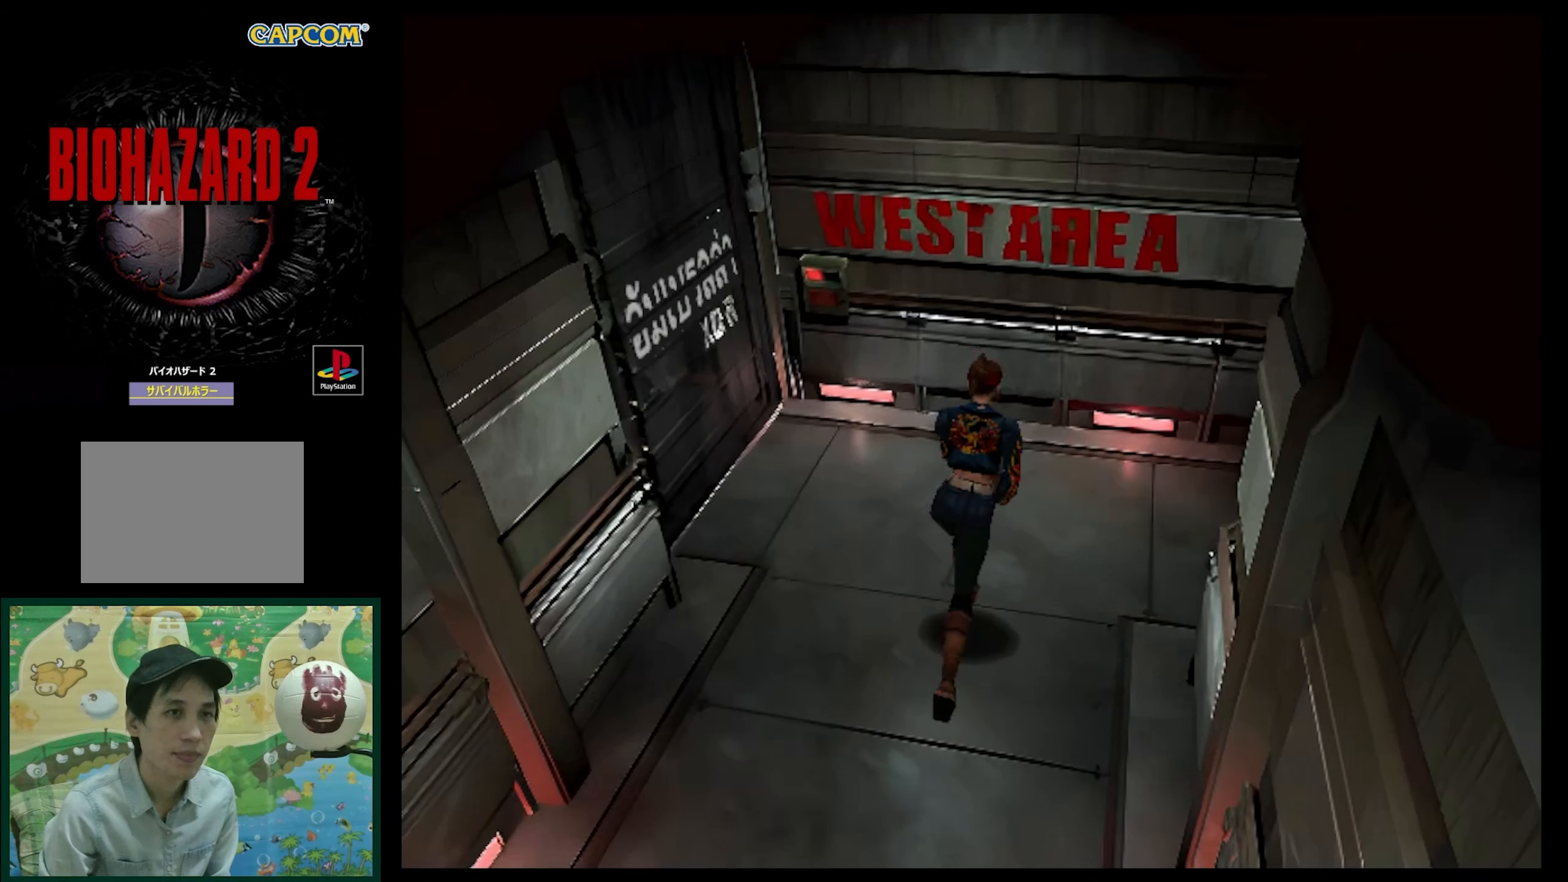
{"buttons": ["DPAD_UP"], "events": [[17, "SQUARE", "up"]]}
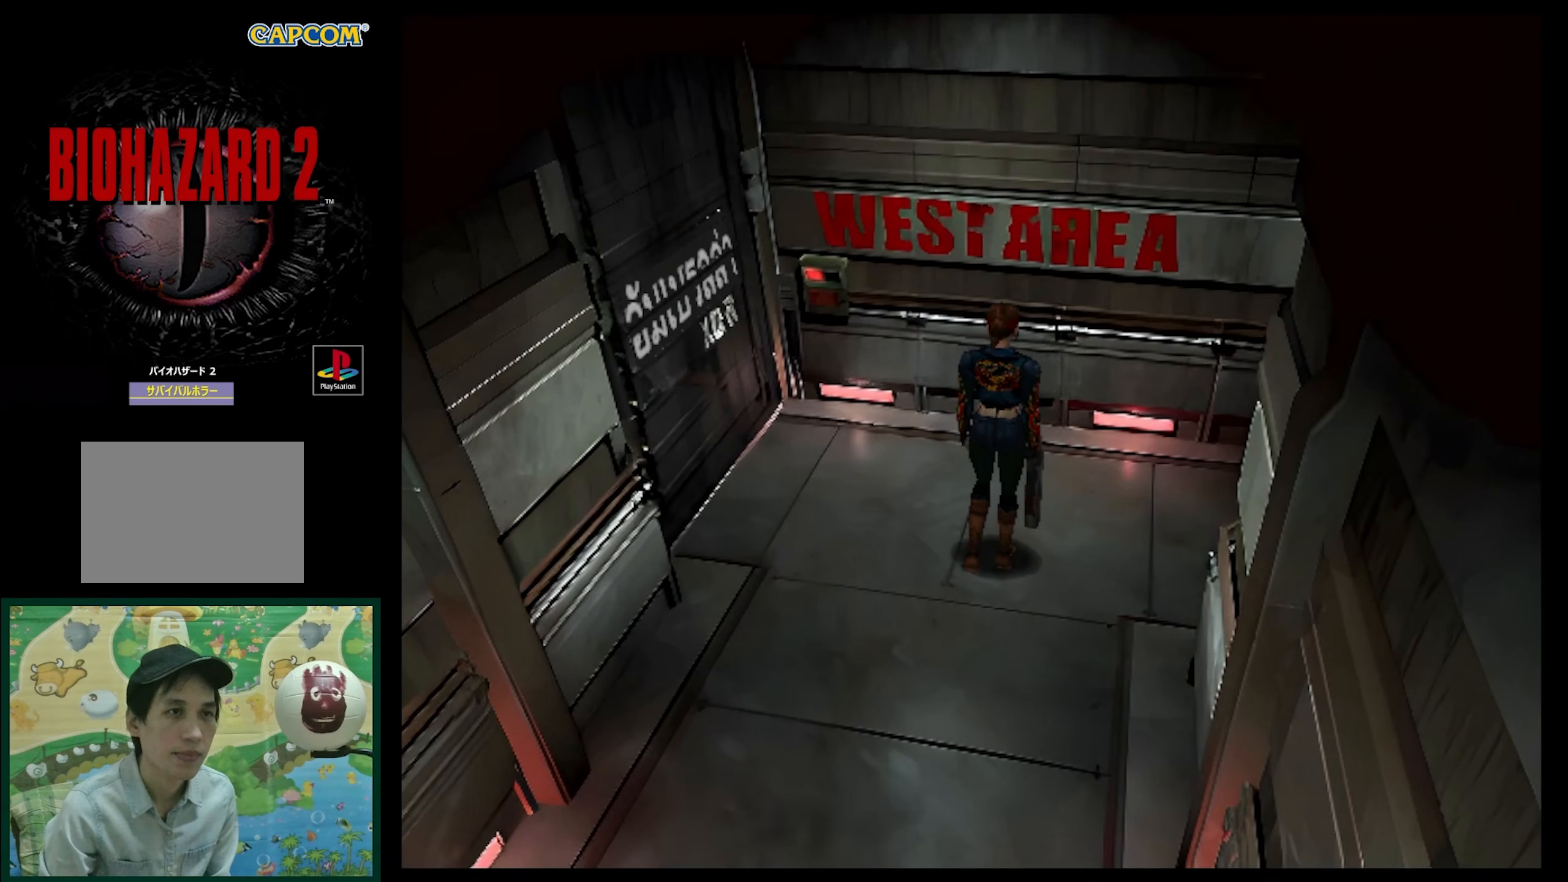
{"buttons": ["SQUARE", "DPAD_UP"], "events": [[33, "DPAD_LEFT", "down"], [250, "SQUARE", "down"], [483, "DPAD_LEFT", "up"]]}
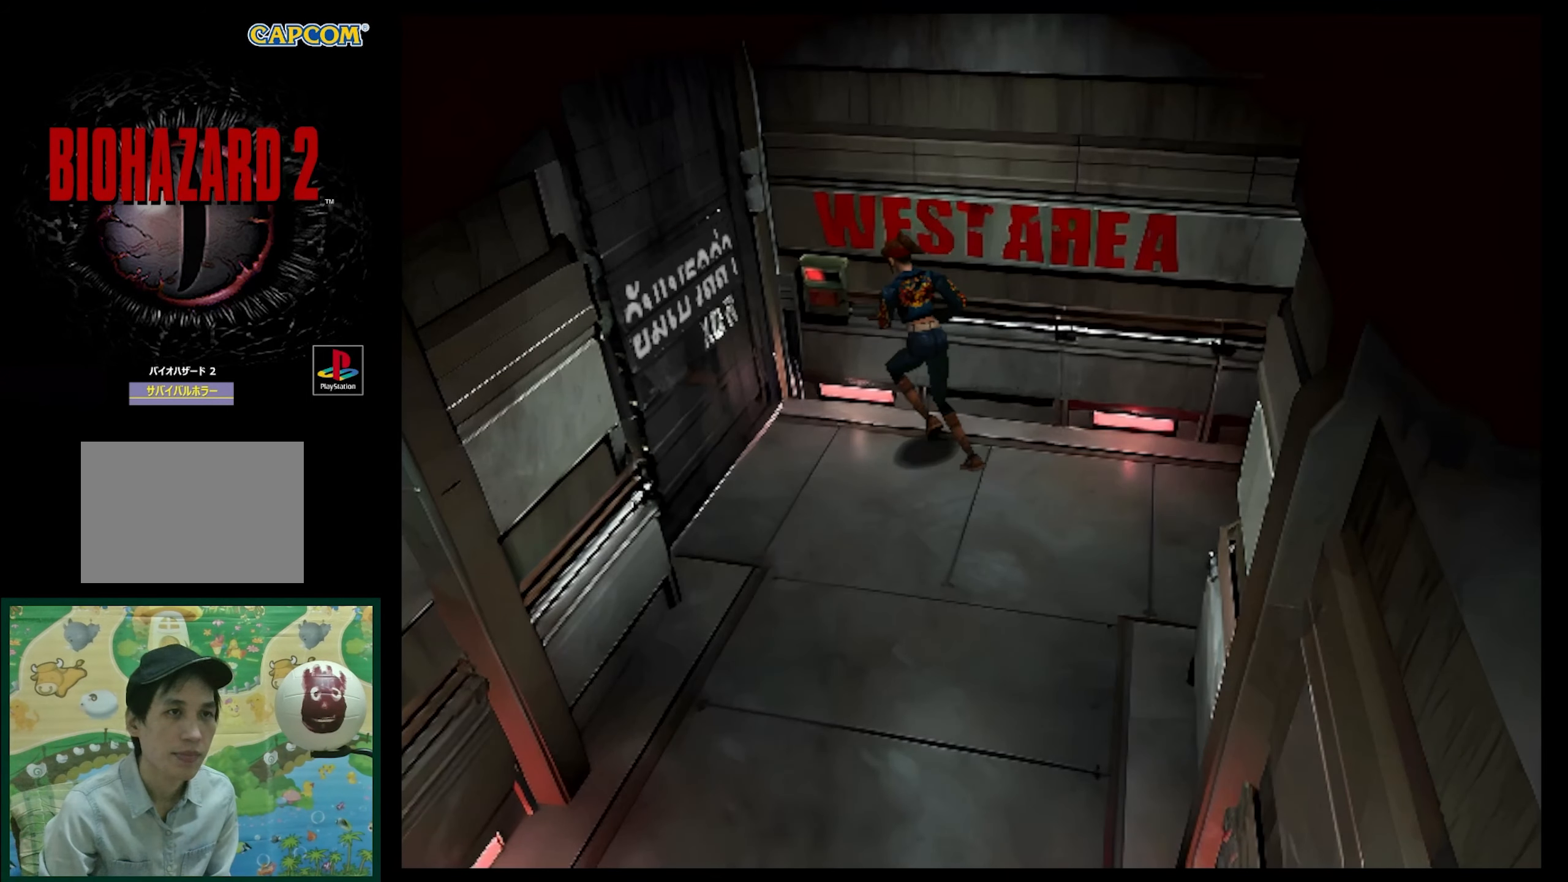
{"buttons": ["CROSS"], "events": [[233, "DPAD_RIGHT", "down"], [233, "DPAD_UP", "up"], [250, "SQUARE", "up"], [400, "DPAD_RIGHT", "up"], [417, "CROSS", "down"]]}
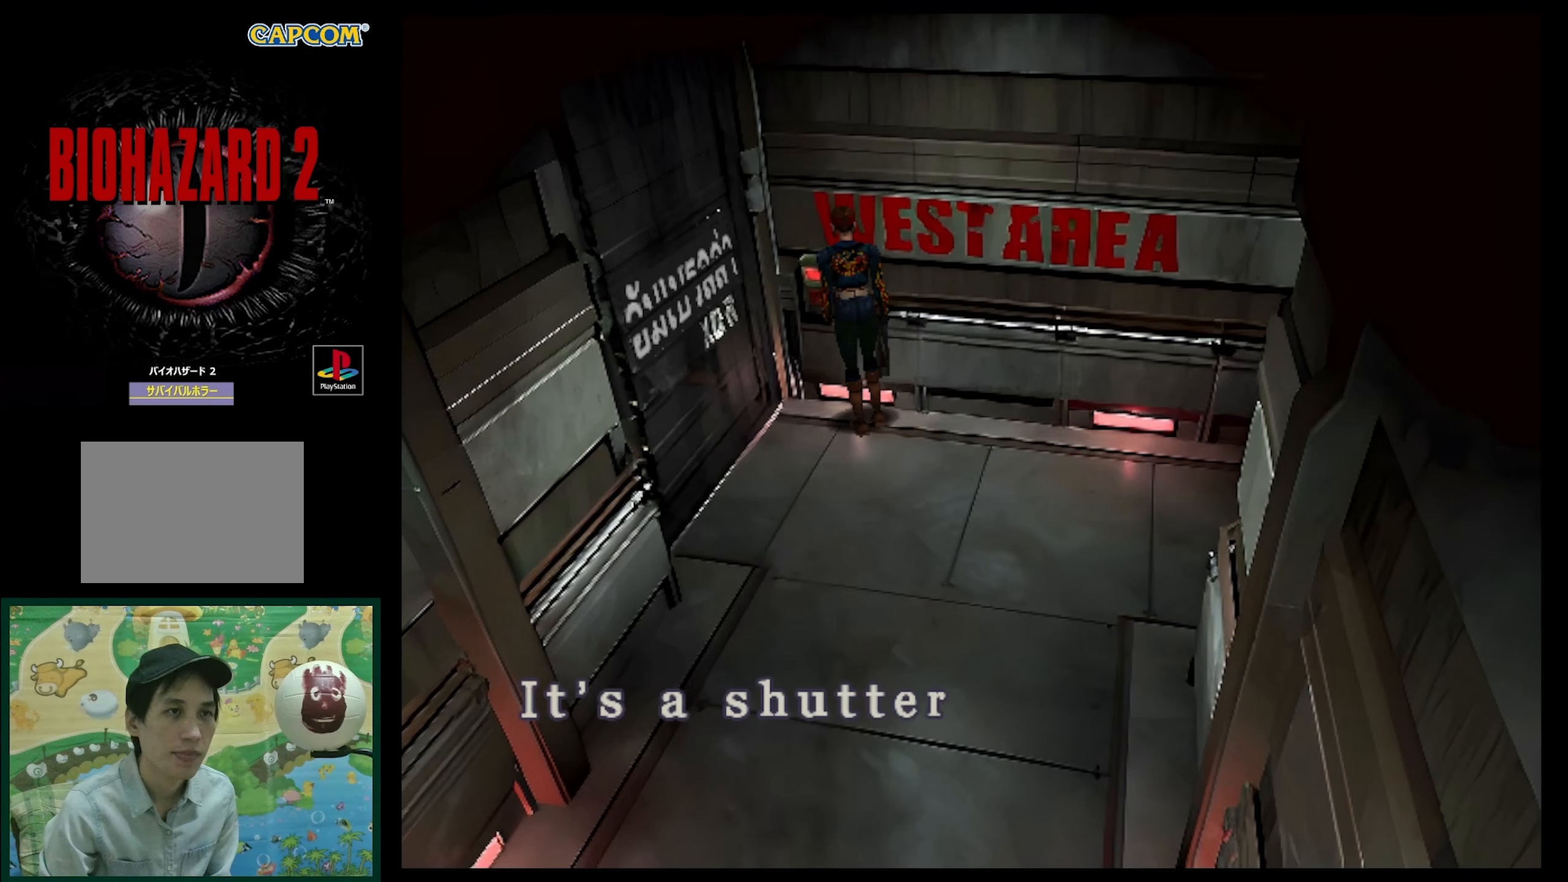
{"buttons": ["CROSS"], "events": [[50, "CROSS", "up"], [117, "CROSS", "down"], [283, "CROSS", "up"], [500, "CROSS", "down"]]}
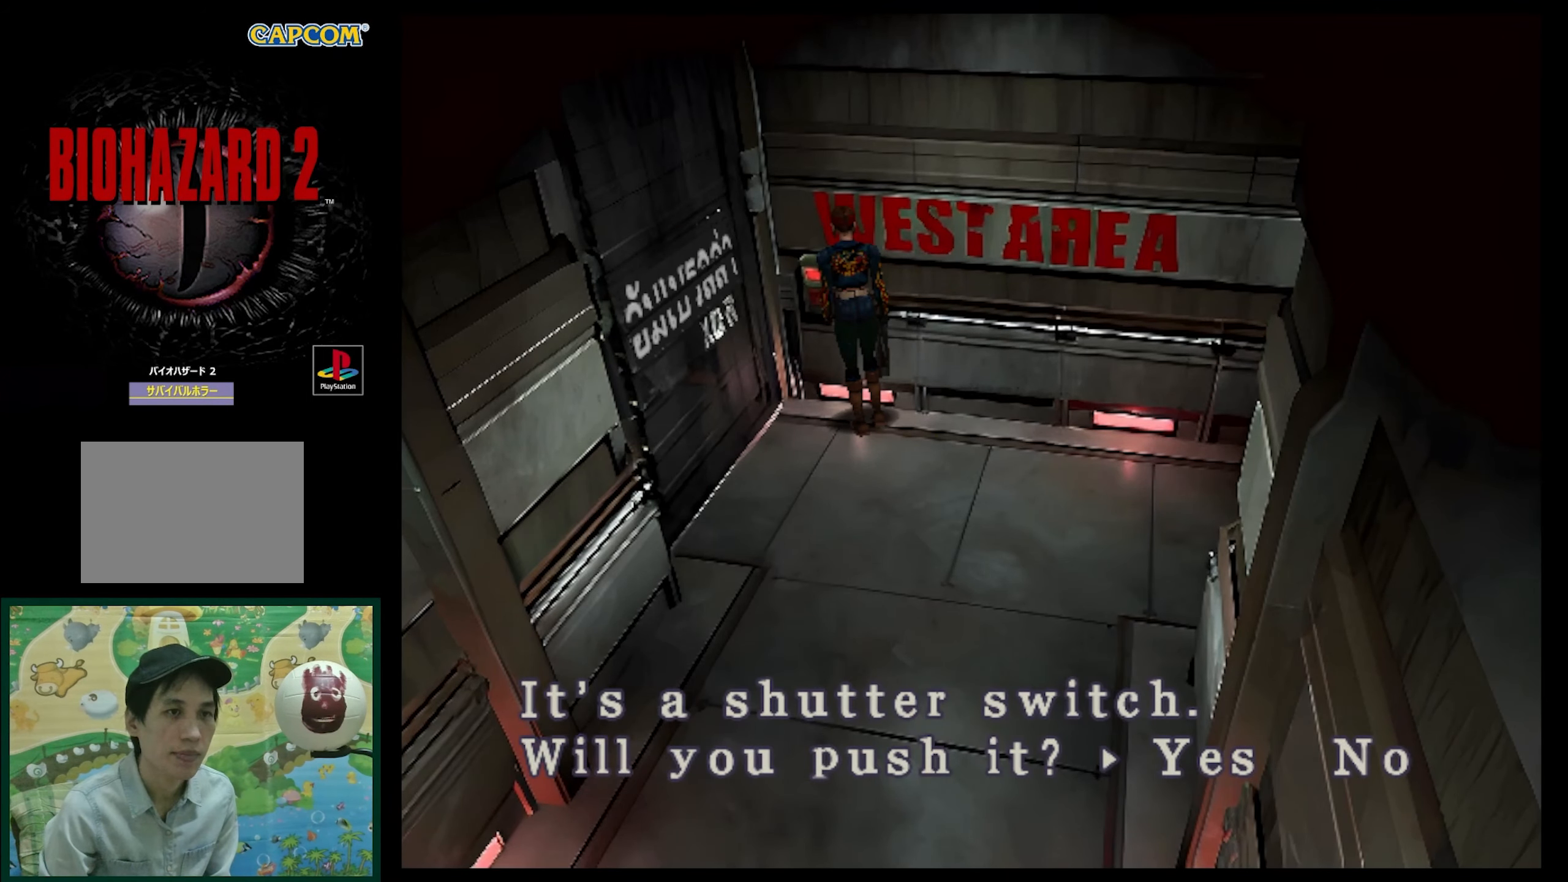
{"buttons": [], "events": [[133, "CROSS", "up"]]}
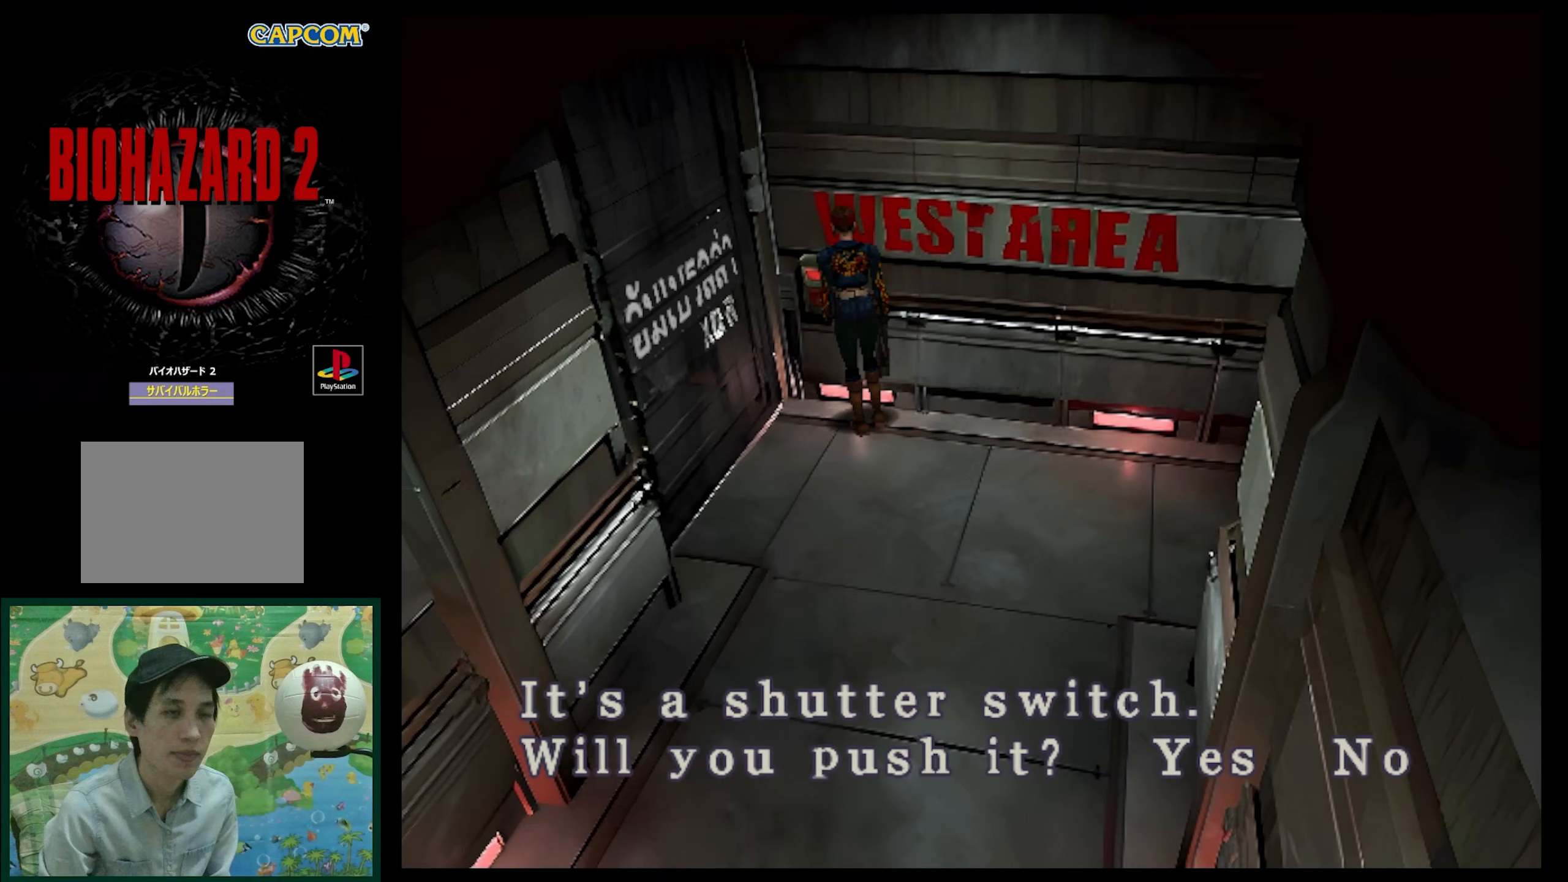
{"buttons": [], "events": [[217, "CROSS", "down"], [283, "CROSS", "up"]]}
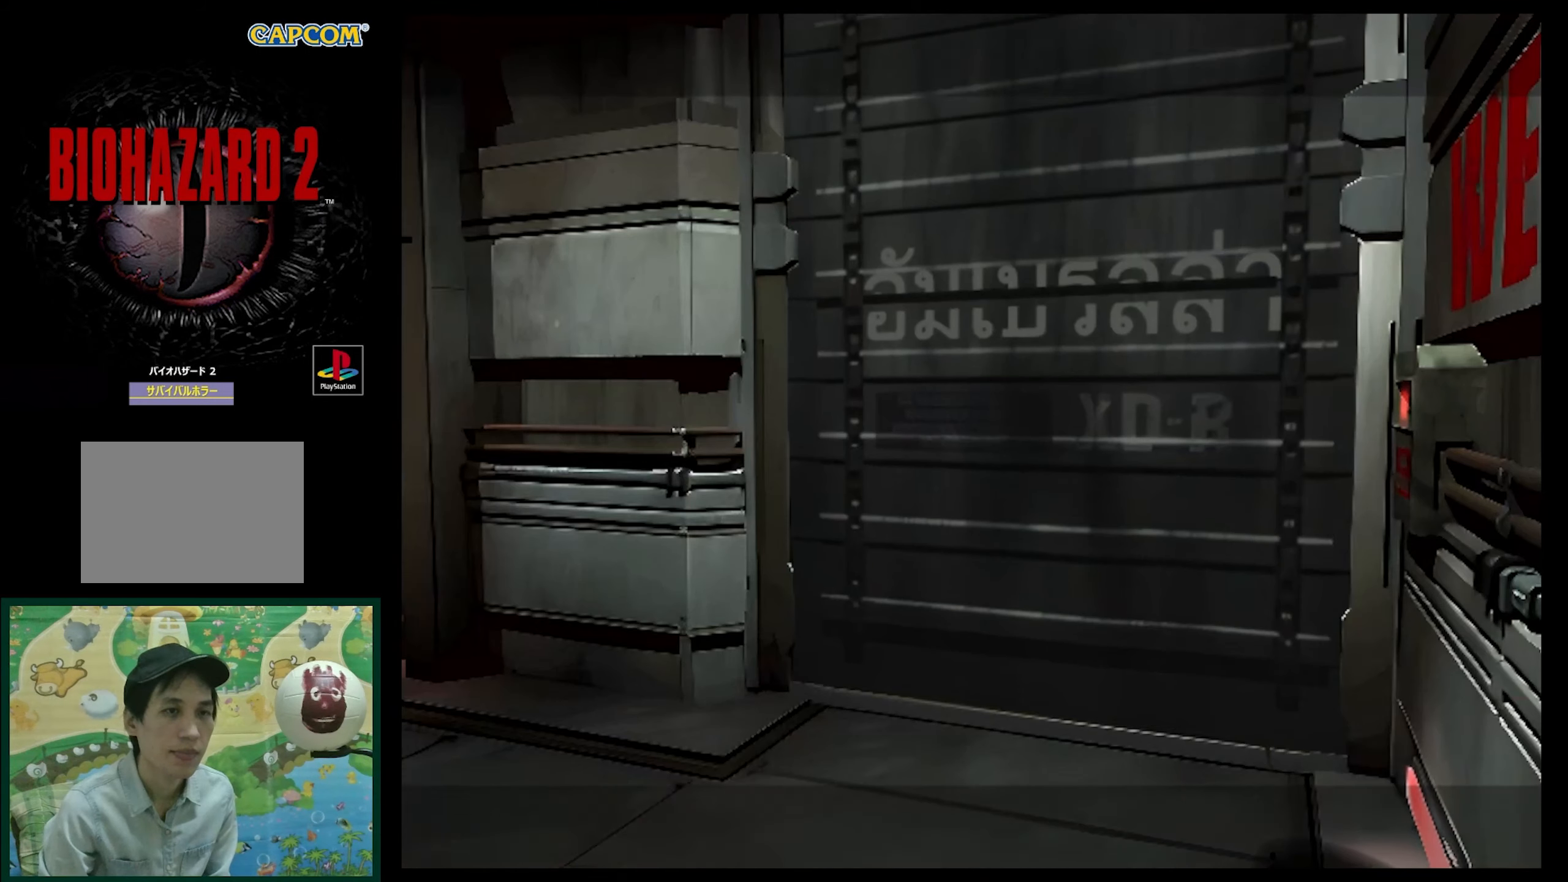
{"buttons": [], "events": []}
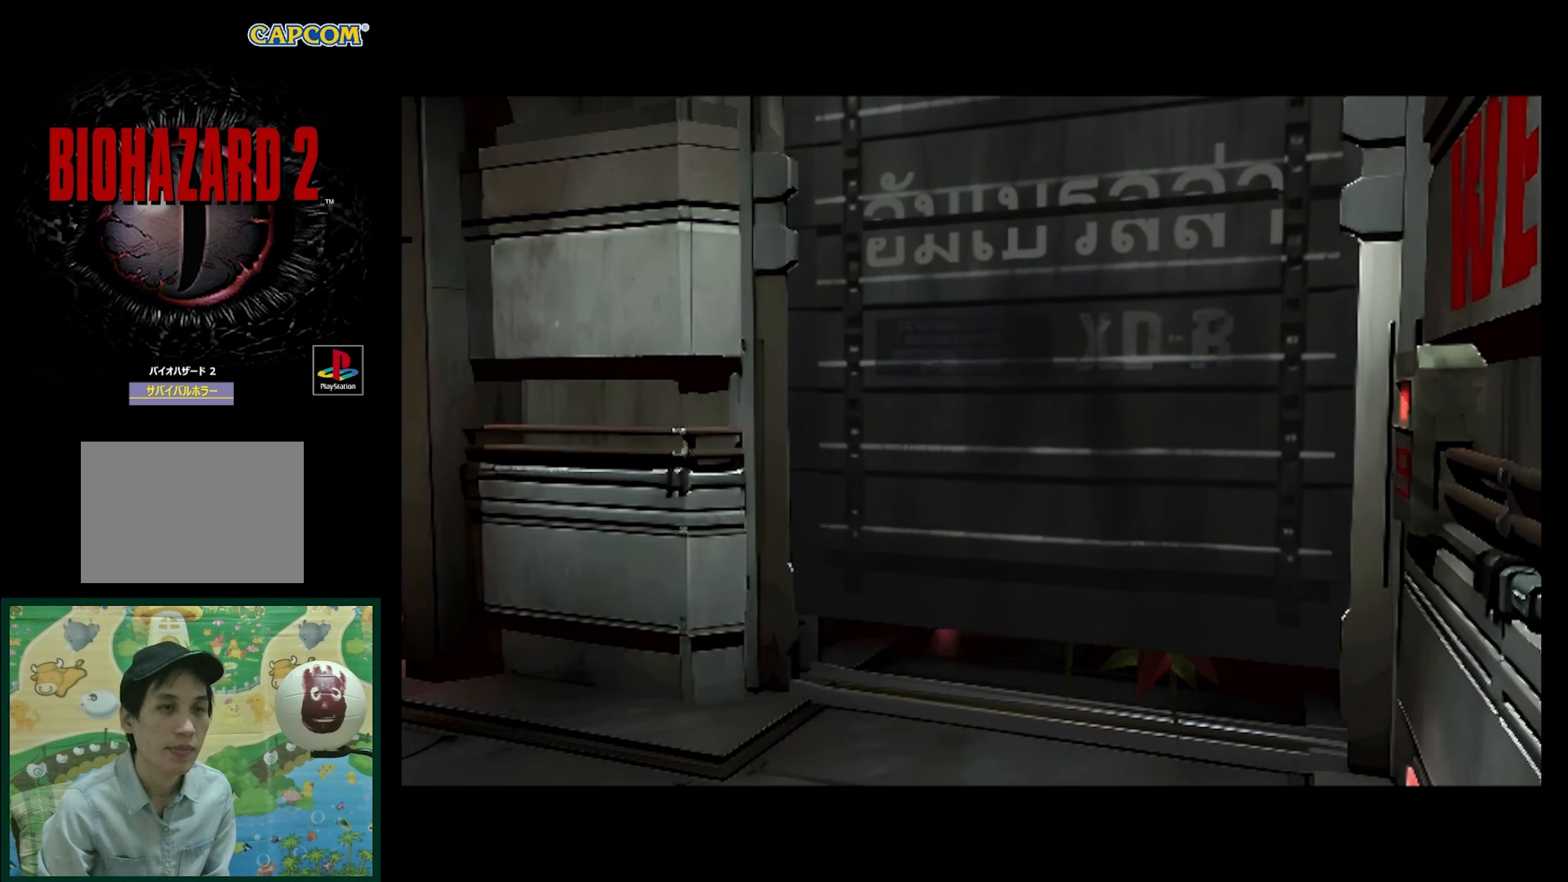
{"buttons": [], "events": []}
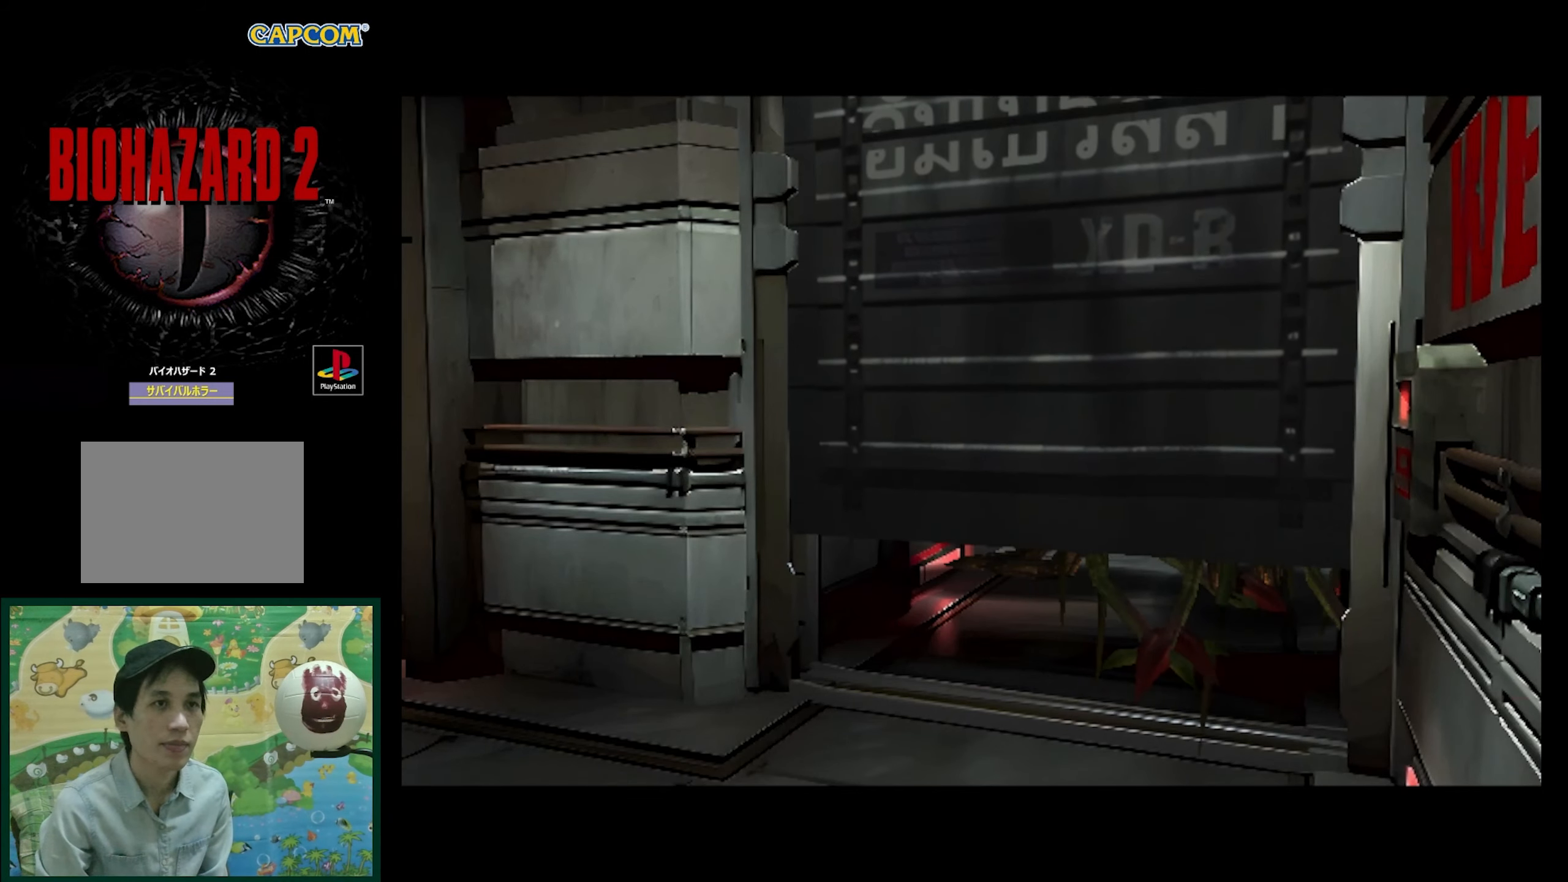
{"buttons": [], "events": []}
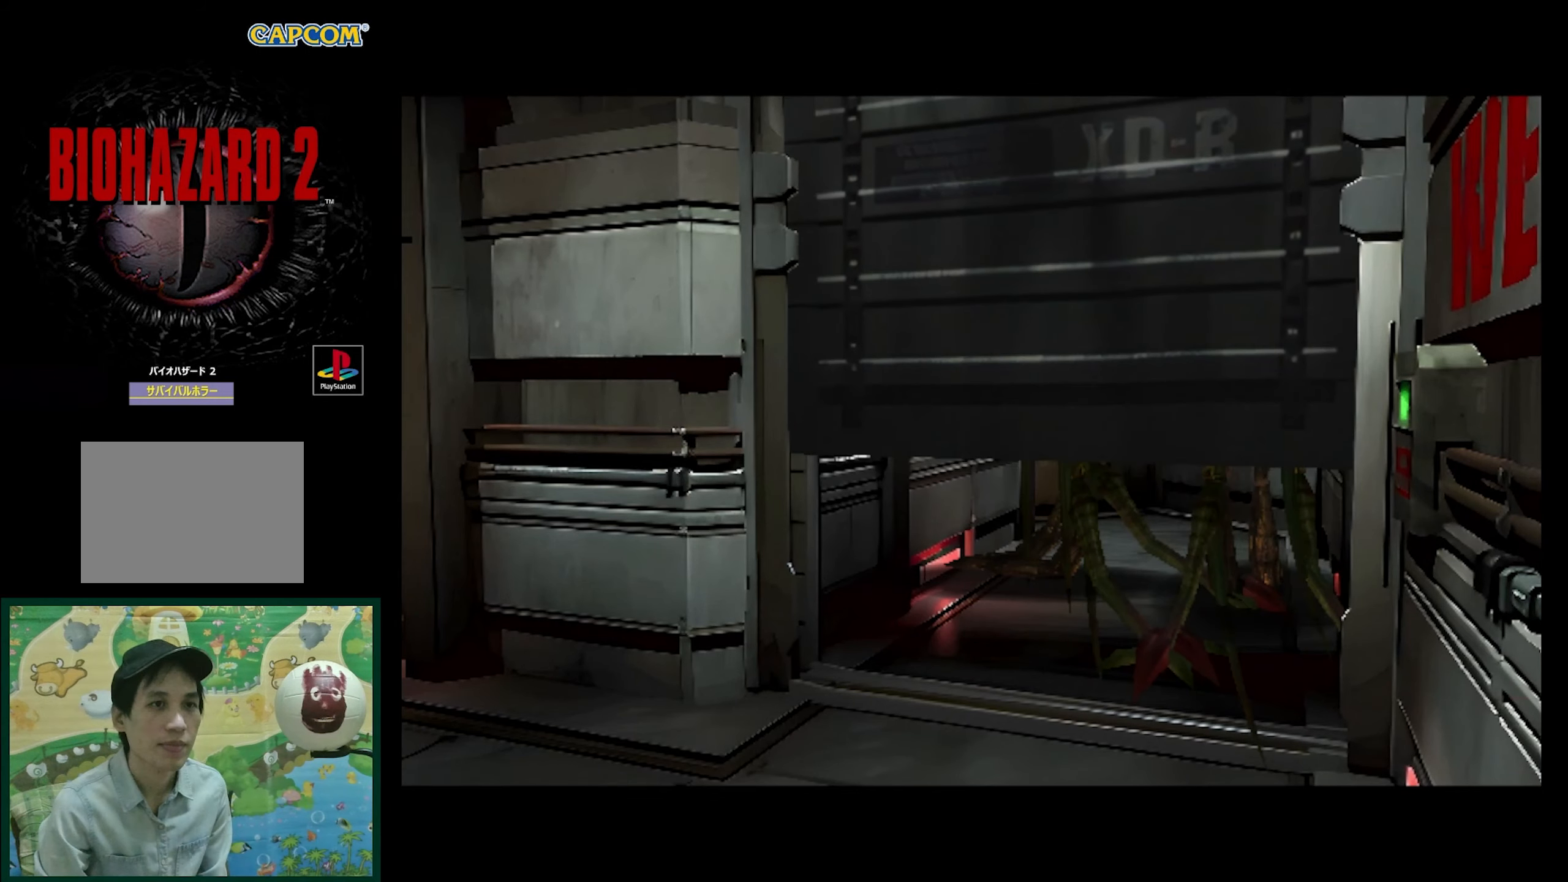
{"buttons": [], "events": []}
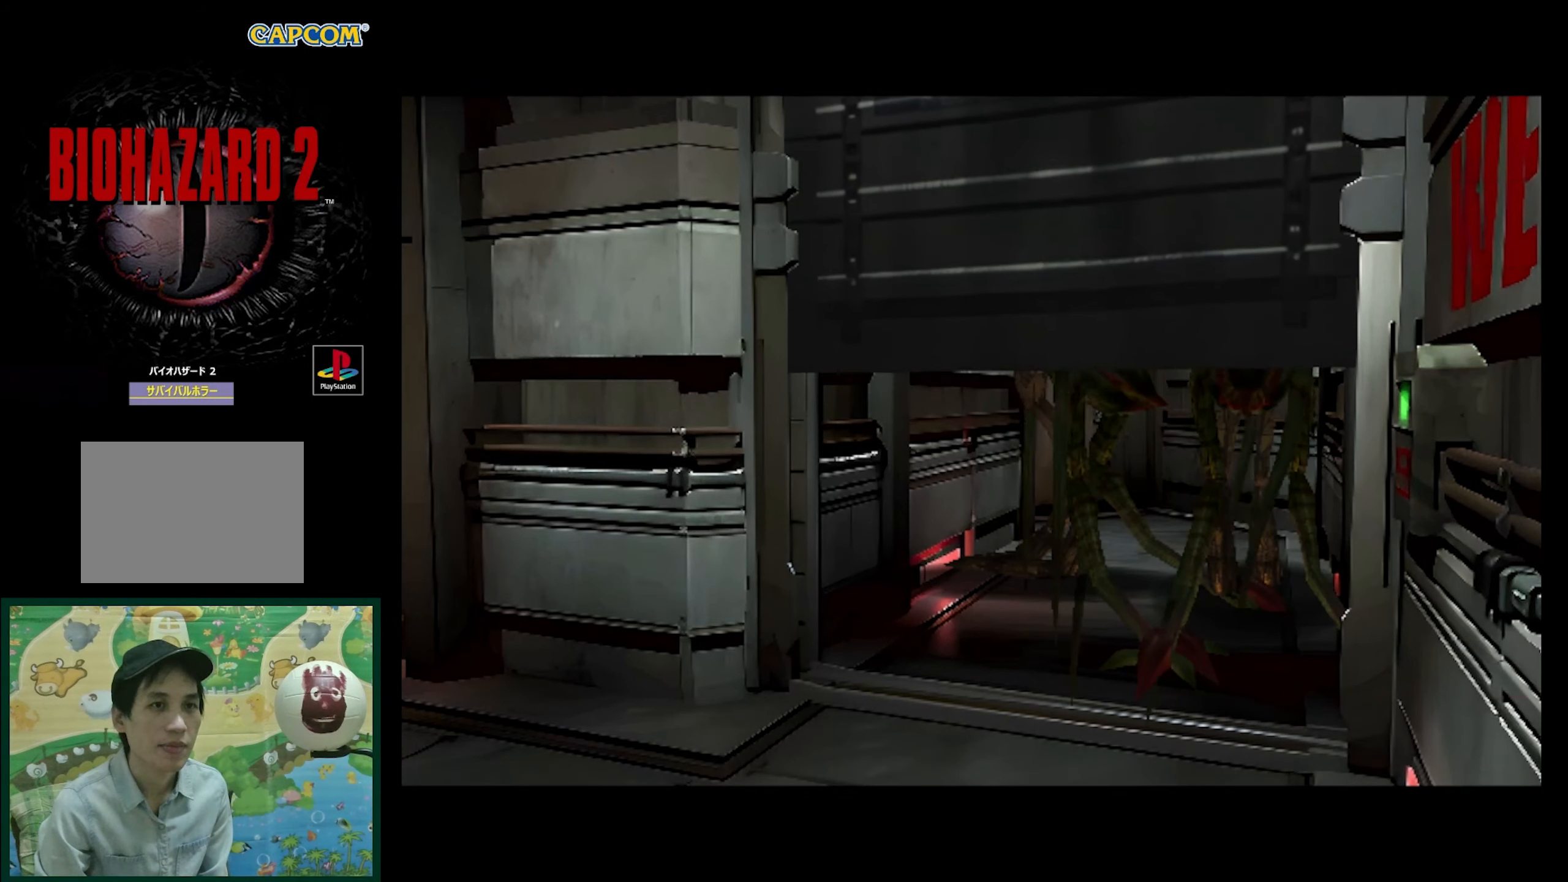
{"buttons": [], "events": []}
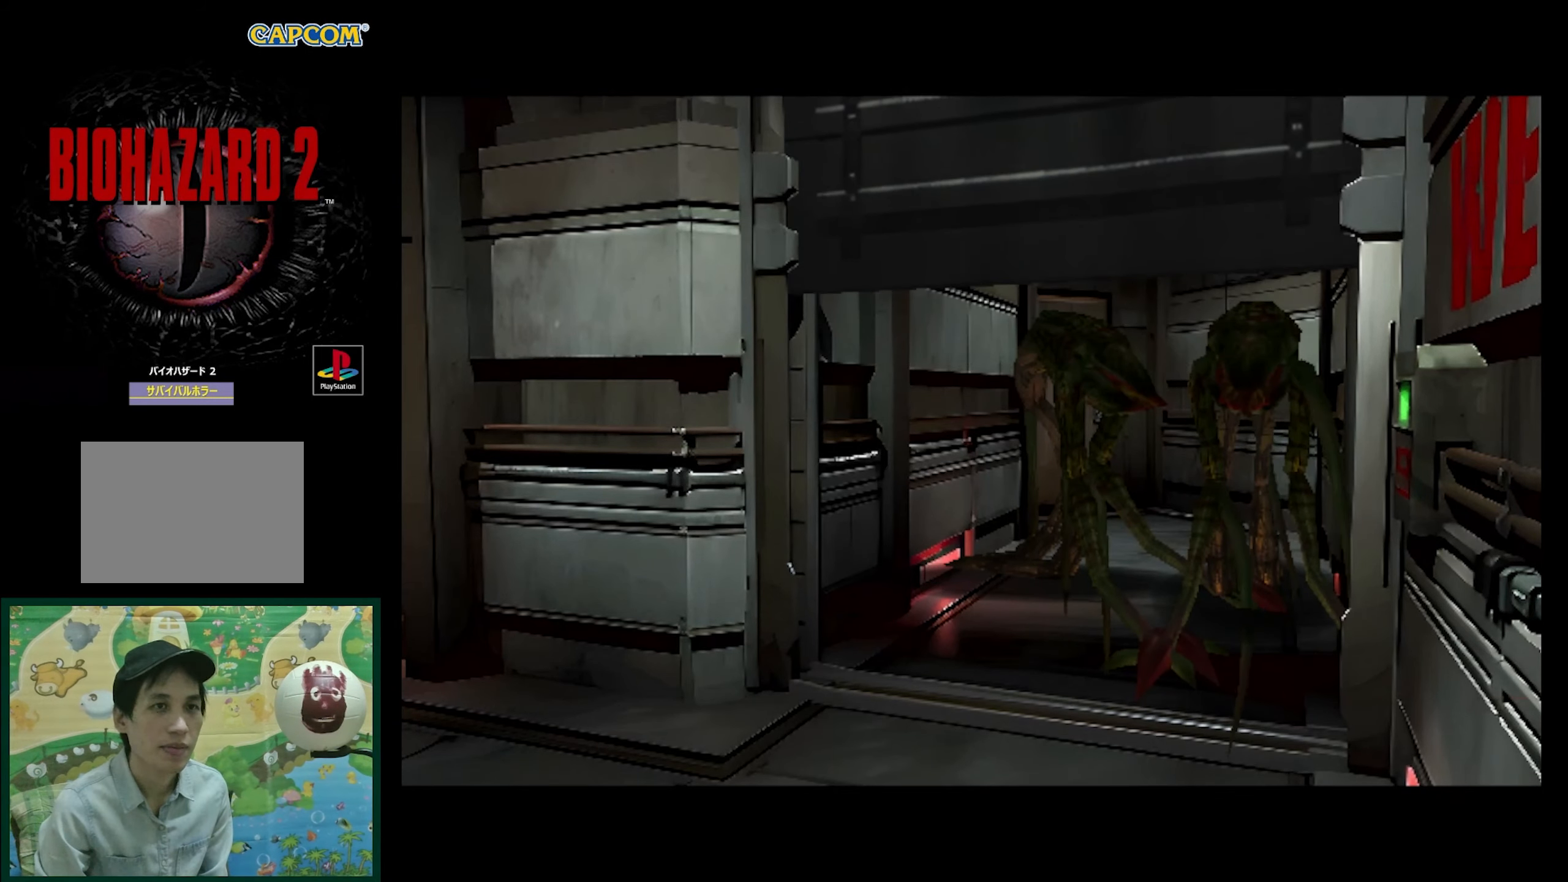
{"buttons": [], "events": []}
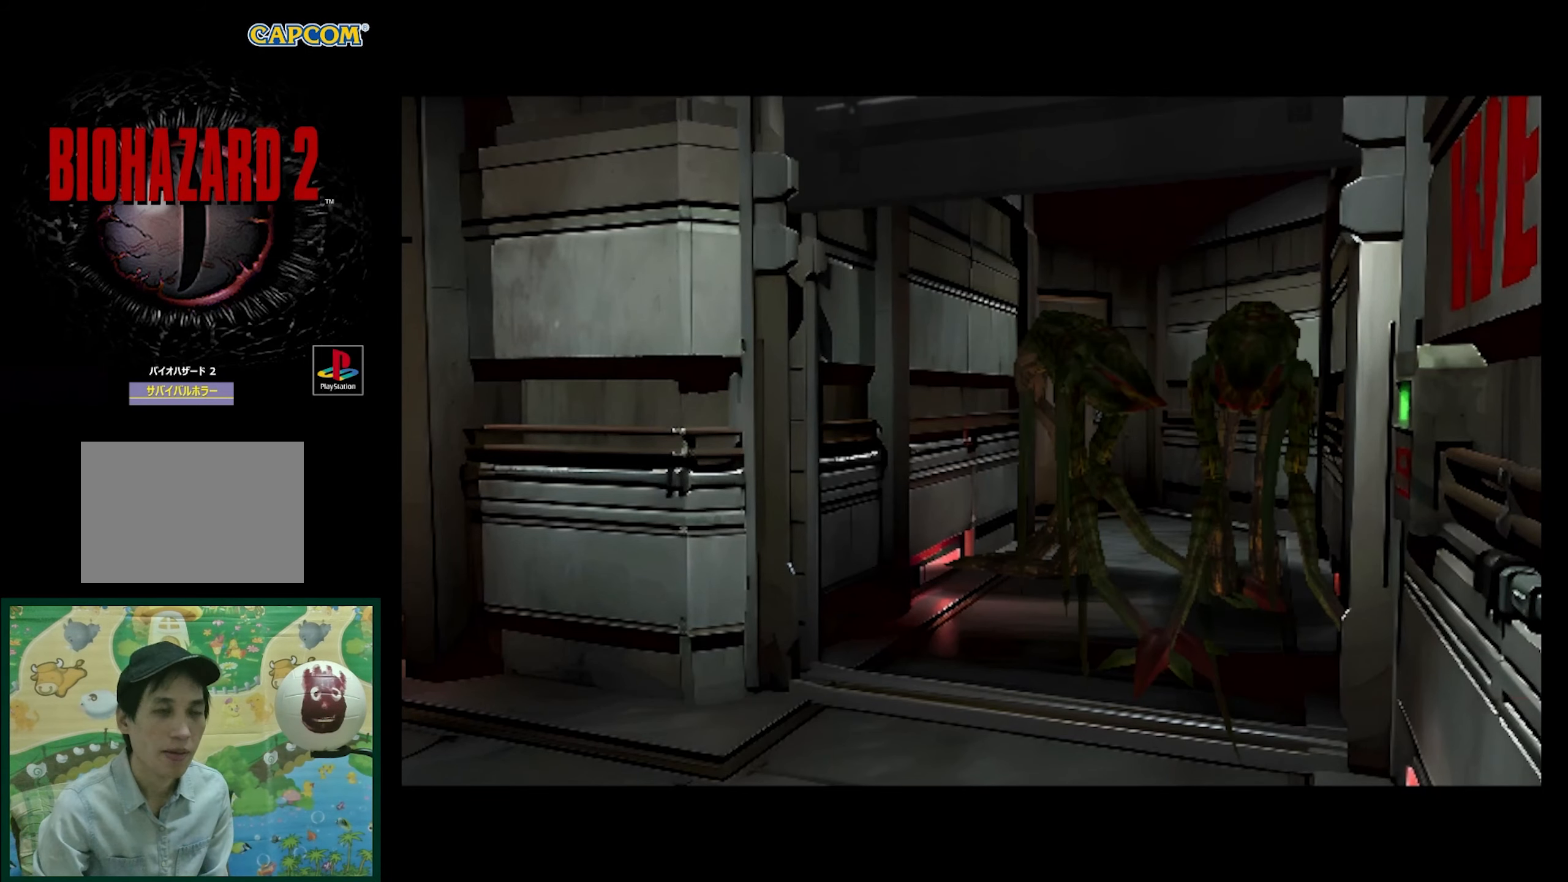
{"buttons": [], "events": []}
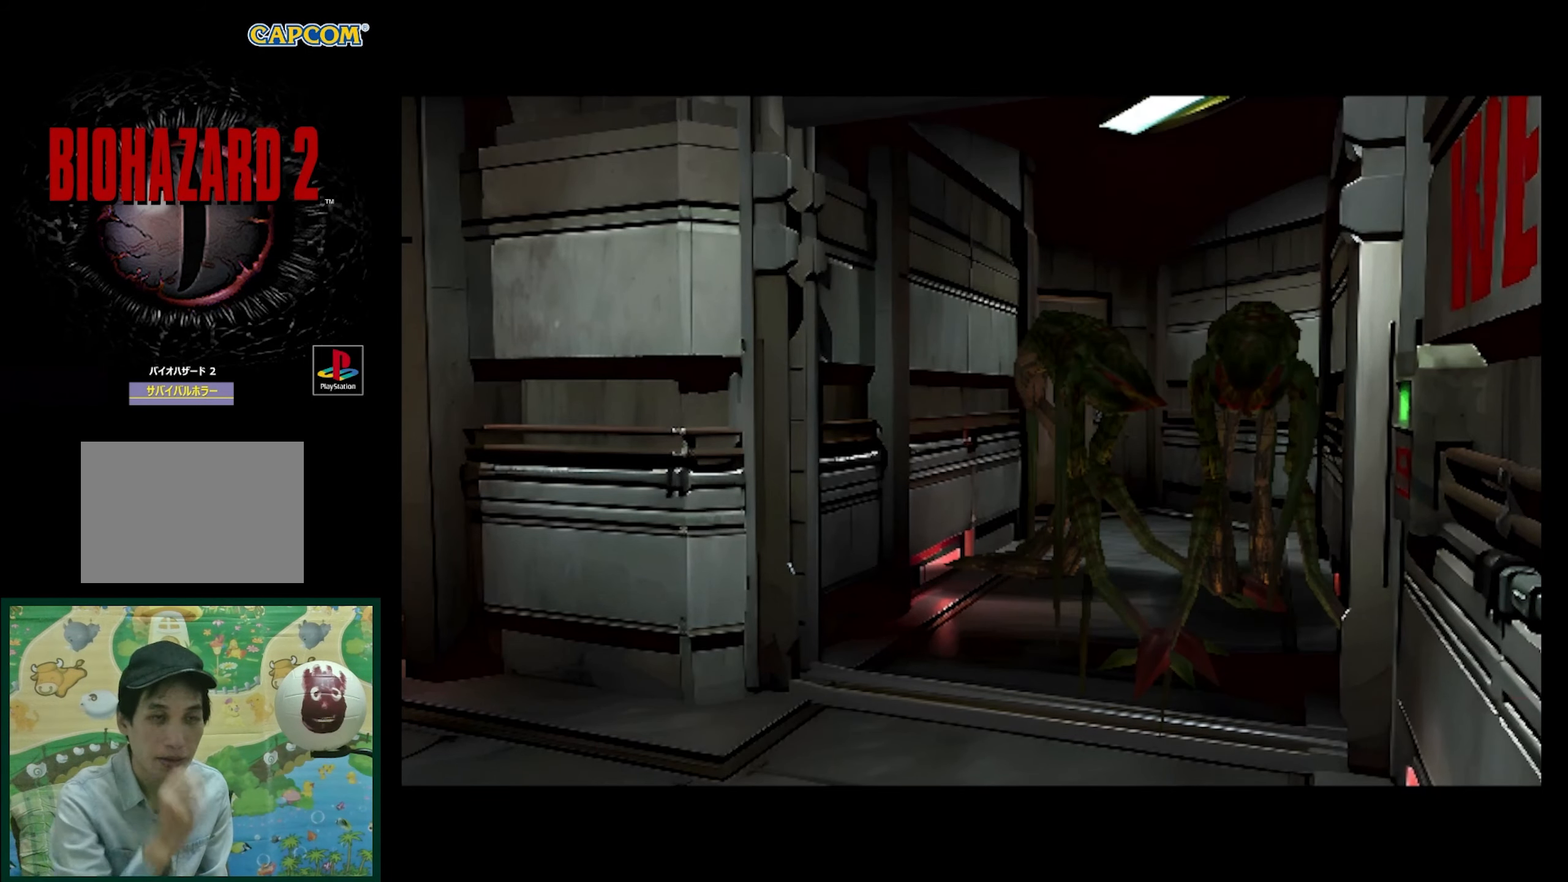
{"buttons": ["DPAD_RIGHT"], "events": [[367, "DPAD_RIGHT", "down"]]}
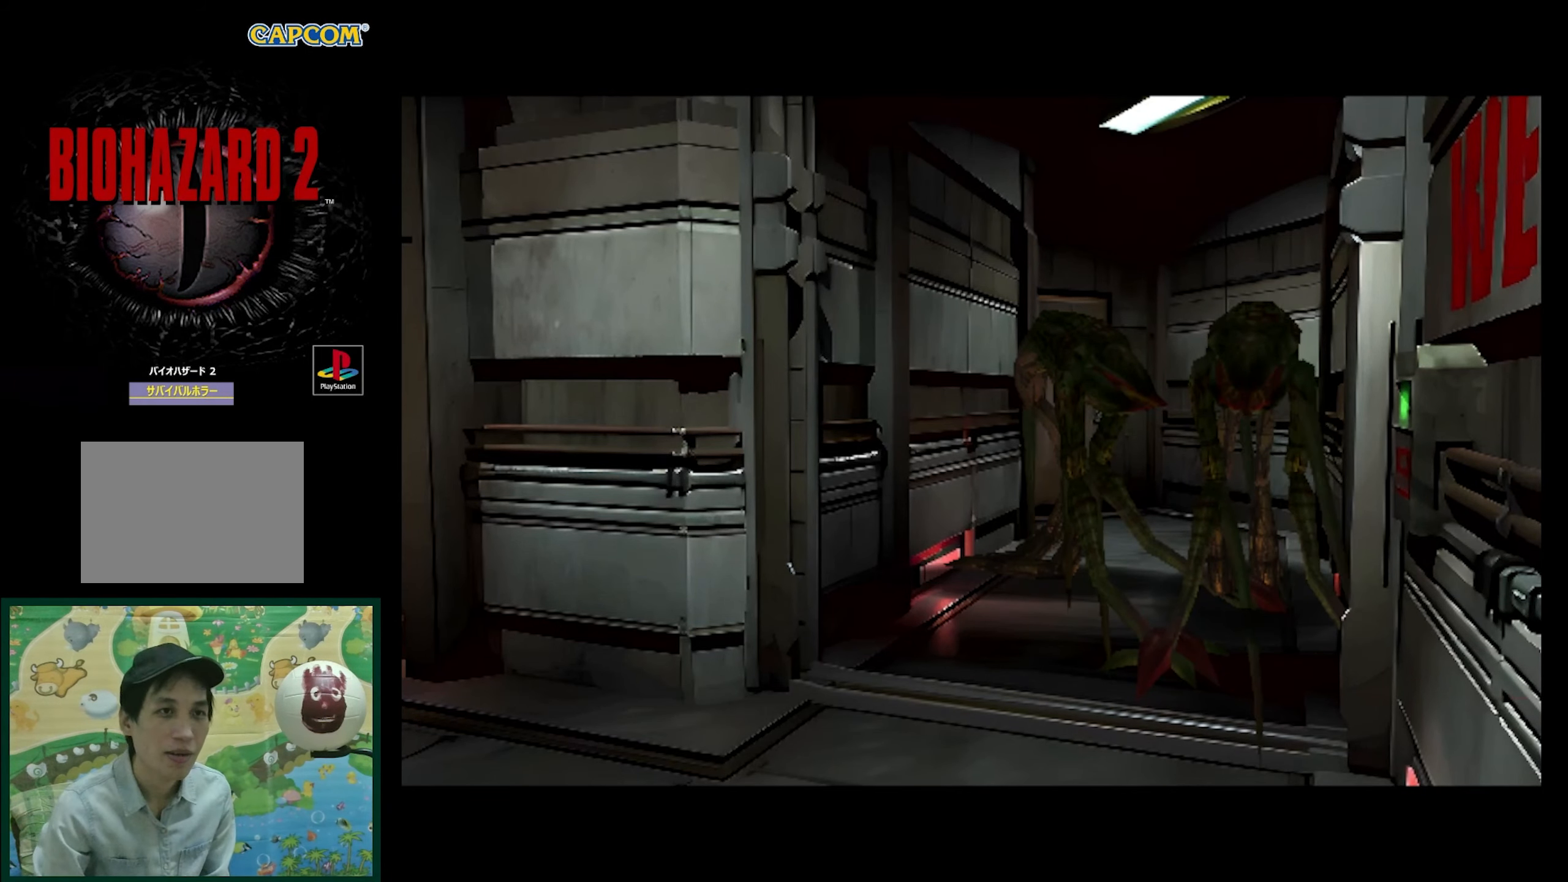
{"buttons": ["DPAD_RIGHT"], "events": []}
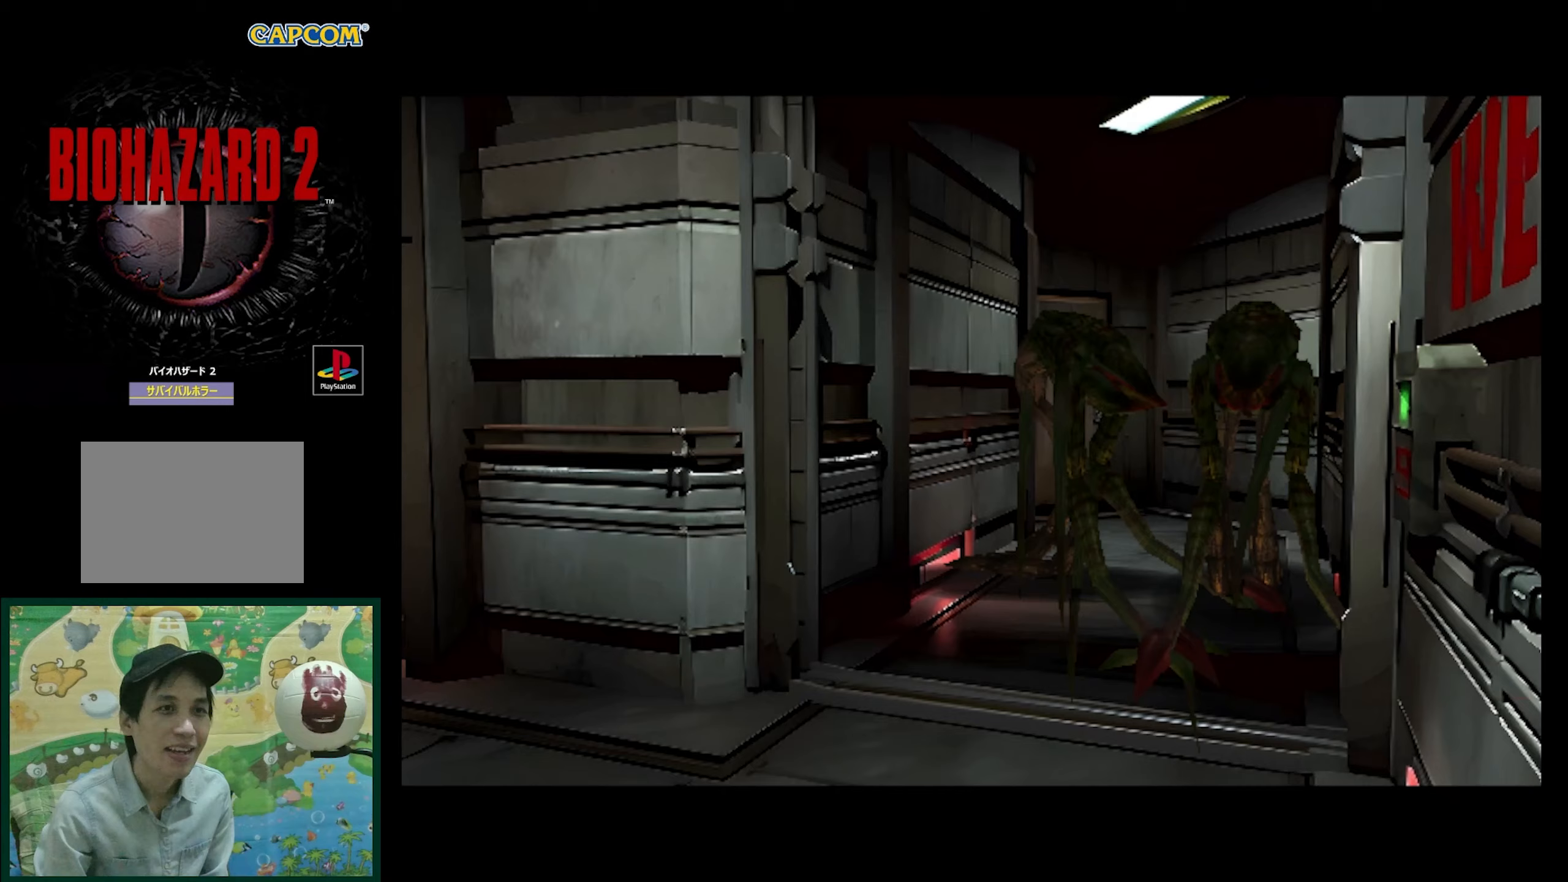
{"buttons": ["DPAD_RIGHT"], "events": []}
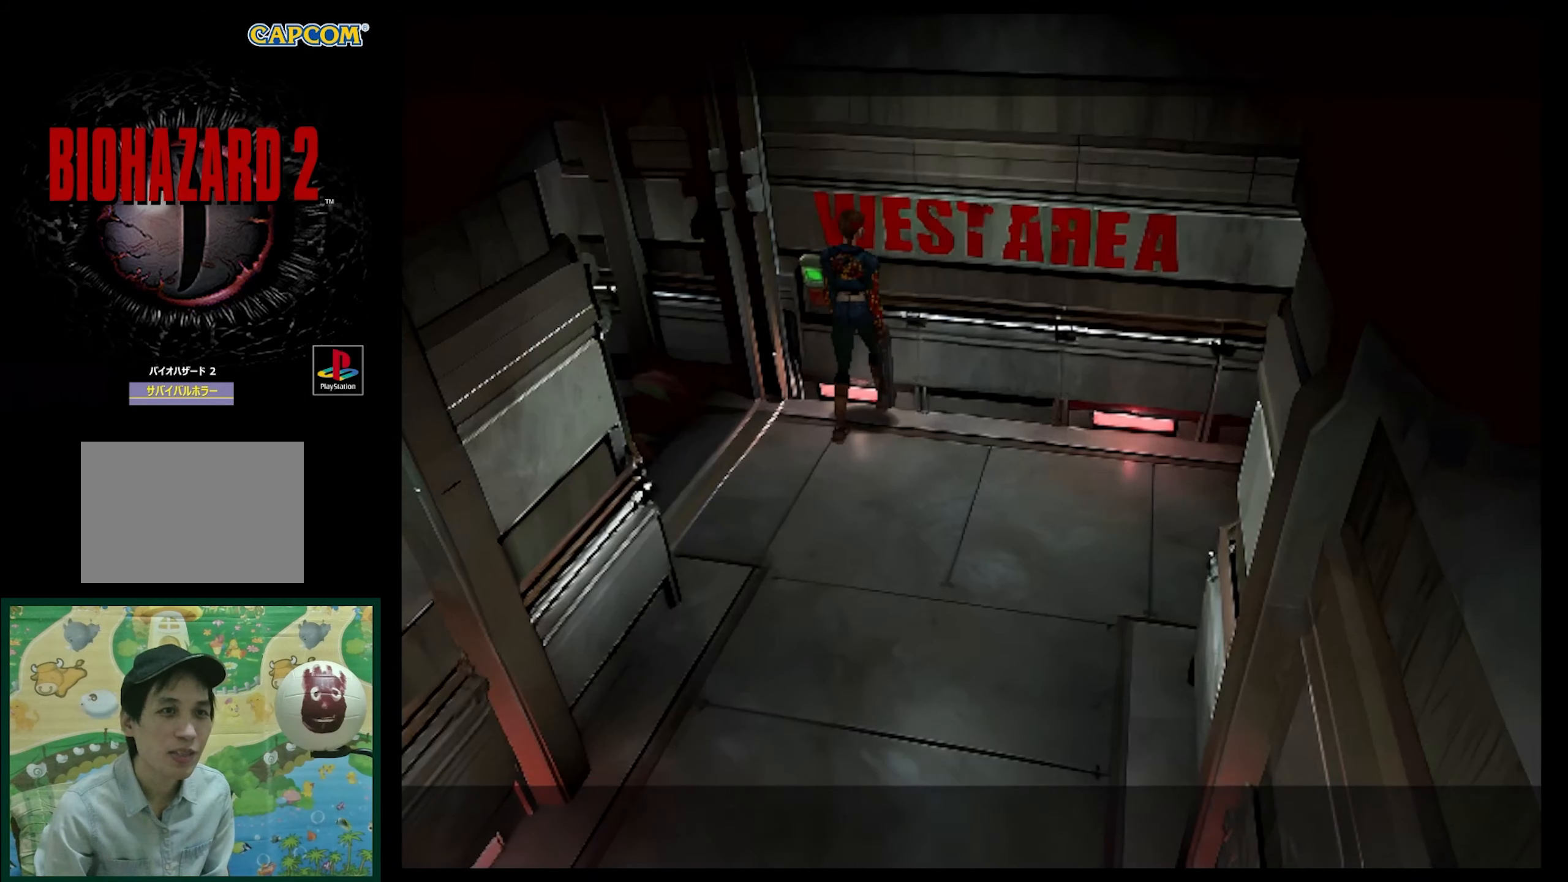
{"buttons": ["SQUARE", "DPAD_UP", "DPAD_RIGHT"], "events": [[350, "DPAD_UP", "down"], [483, "SQUARE", "down"]]}
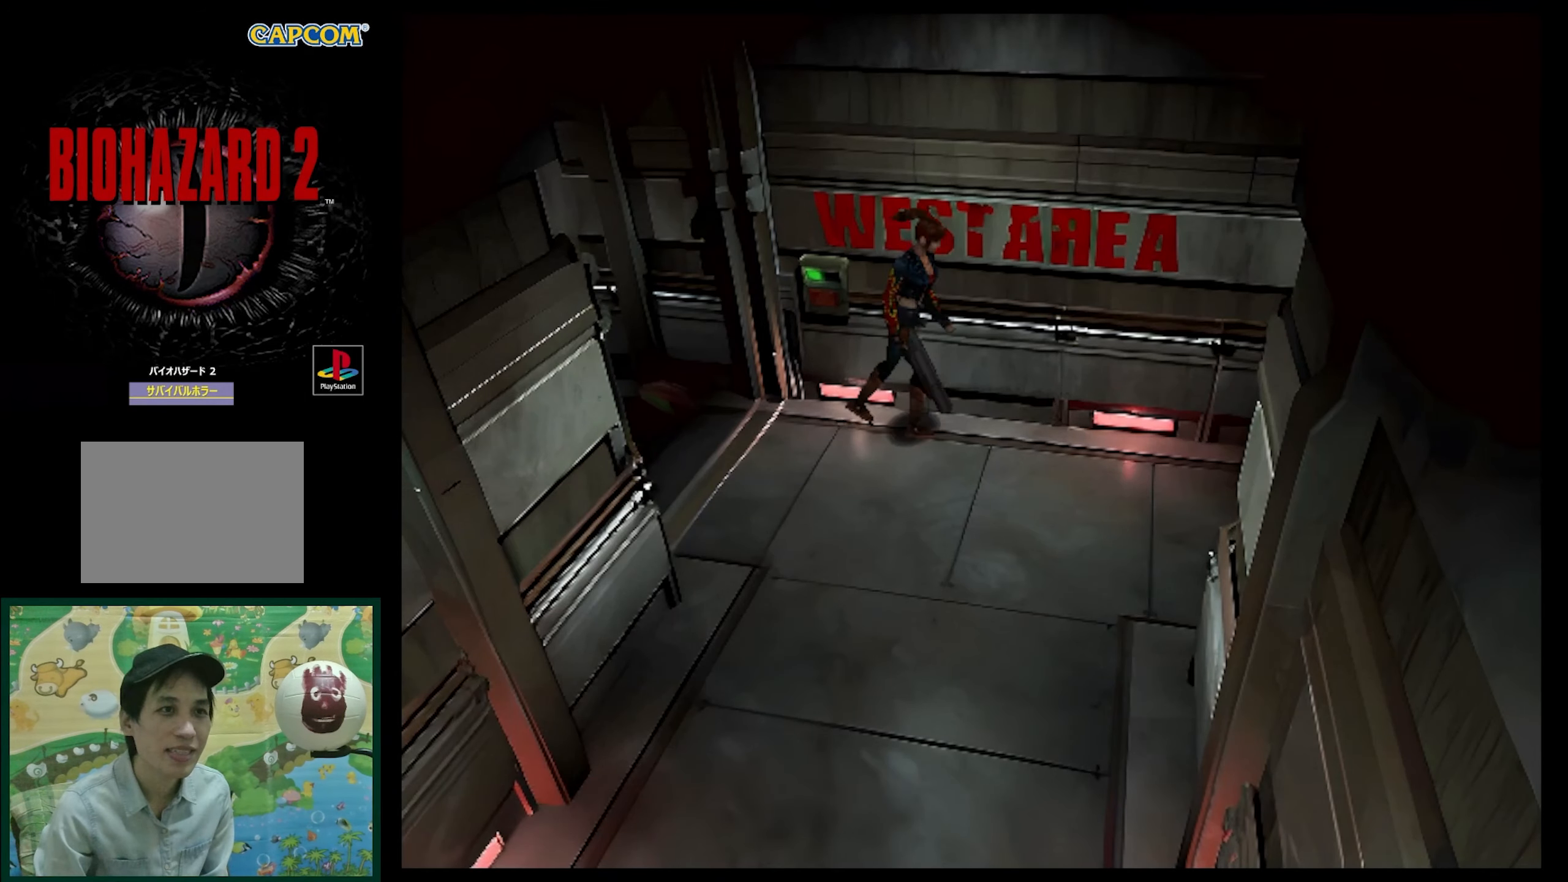
{"buttons": ["DPAD_UP"], "events": [[150, "DPAD_RIGHT", "up"], [200, "SQUARE", "up"], [250, "DPAD_RIGHT", "down"], [300, "DPAD_RIGHT", "up"]]}
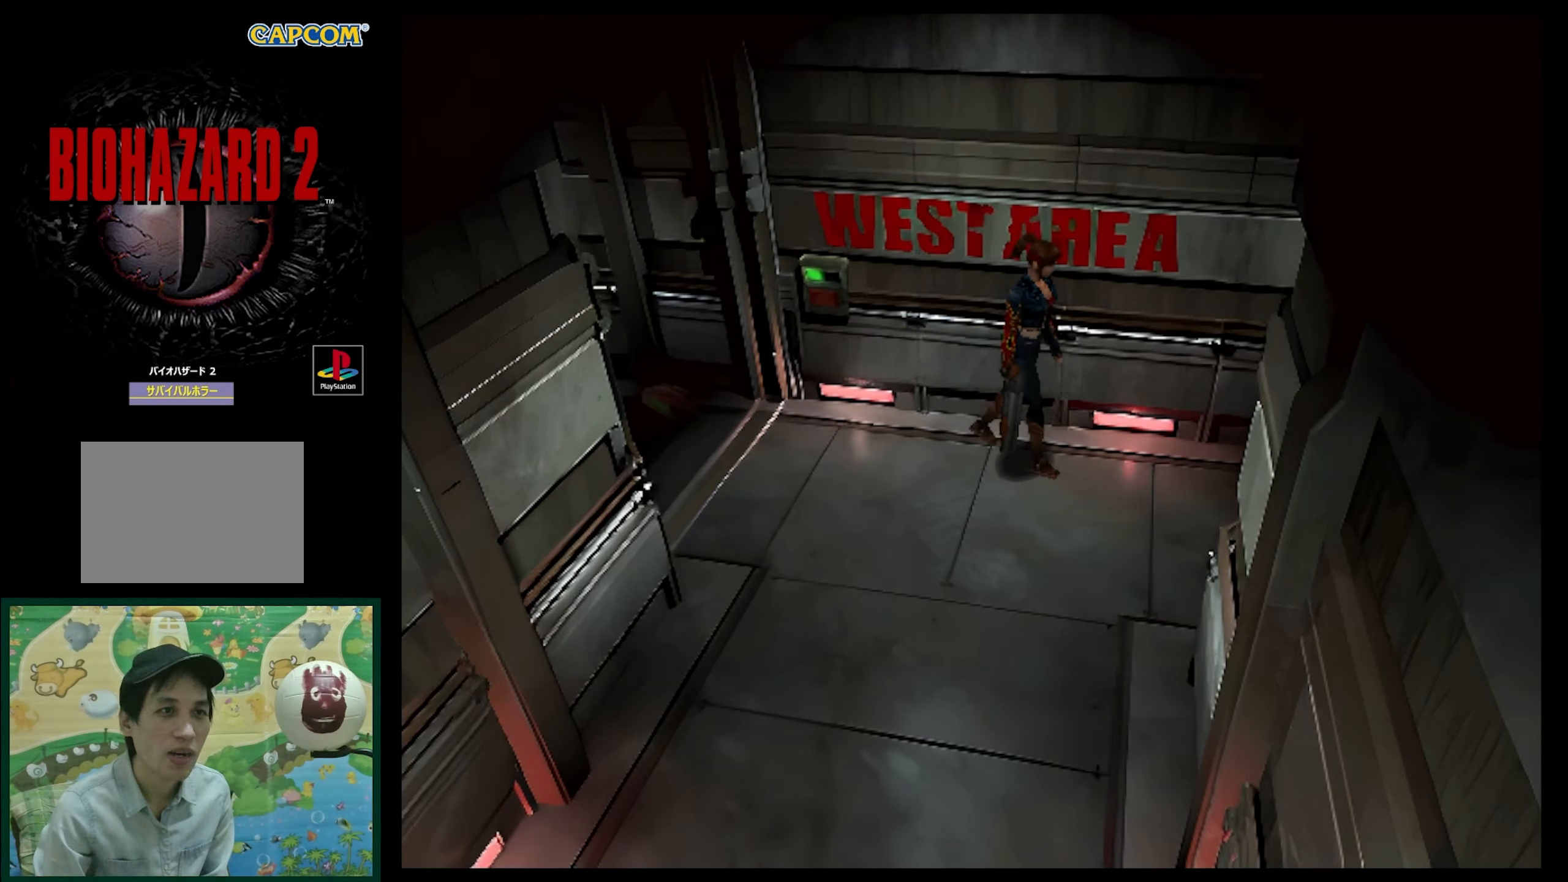
{"buttons": [], "events": [[50, "CIRCLE", "down"], [67, "DPAD_UP", "up"], [183, "CIRCLE", "up"]]}
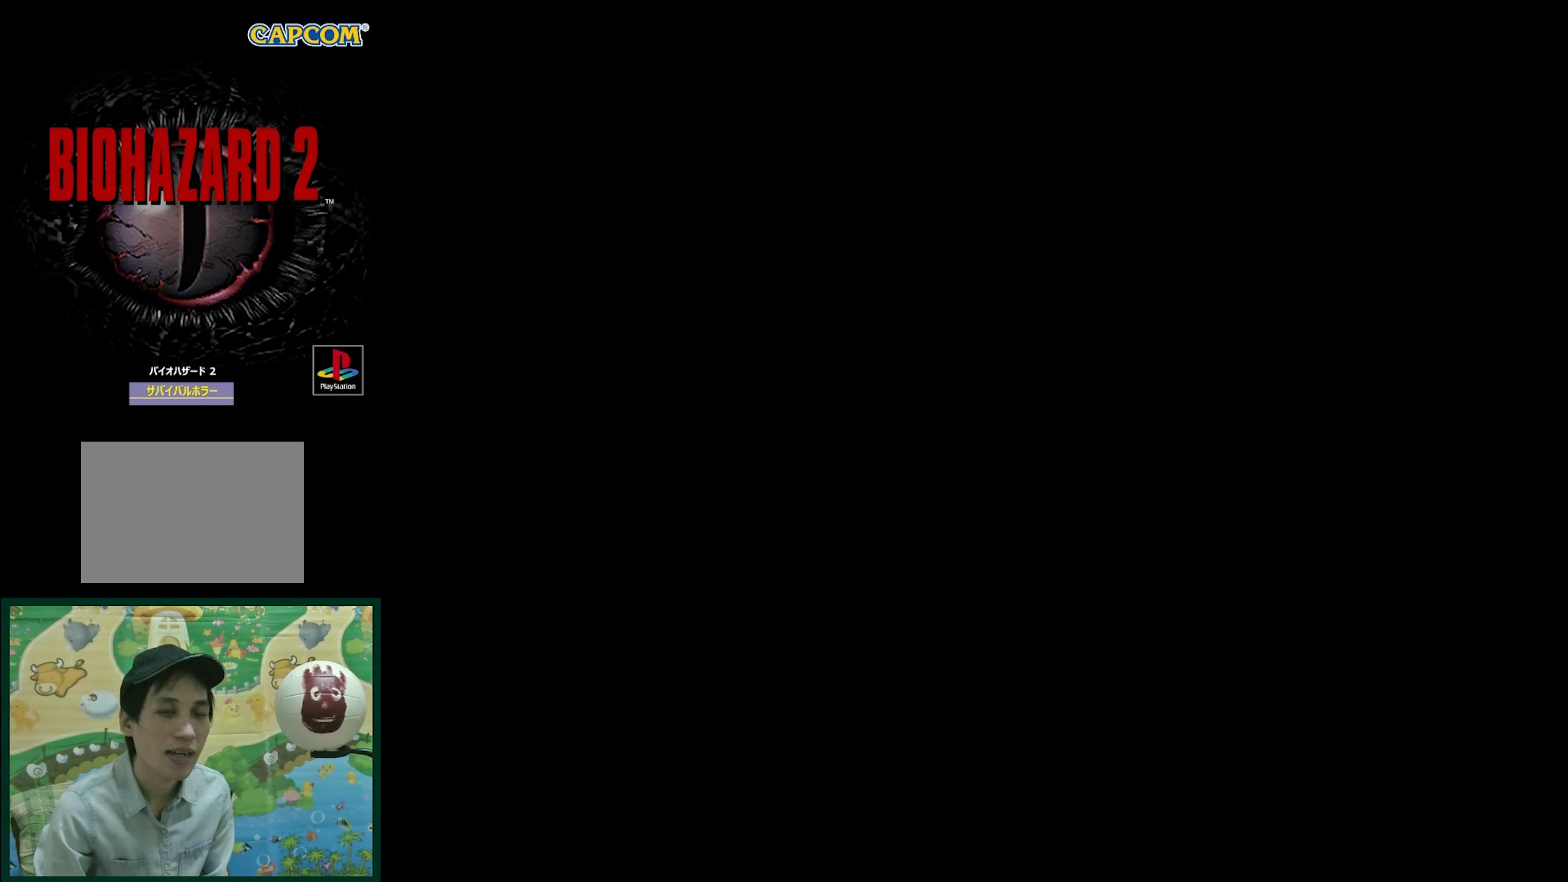
{"buttons": [], "events": [[150, "DPAD_DOWN", "down"], [283, "DPAD_DOWN", "up"], [350, "DPAD_DOWN", "down"], [467, "DPAD_DOWN", "up"]]}